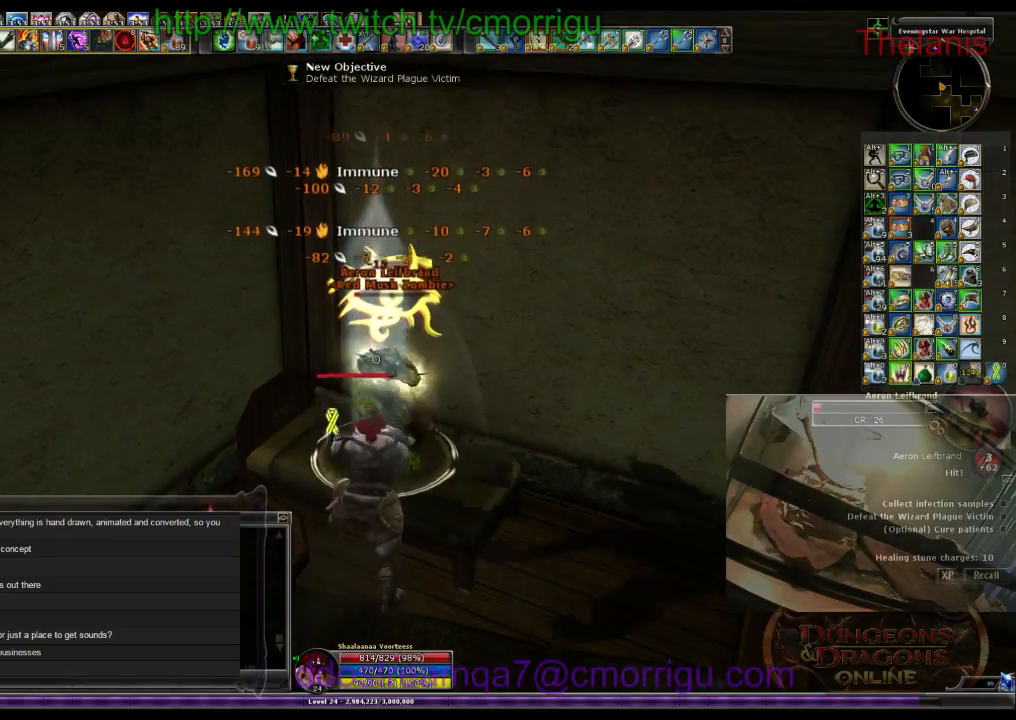
Gameplay with keyboard; each line is a JSON object with the keys held at the frame after it. "events" lists presses ("down") and releases ("up") of ".", "/", "0", "1", "2", "3", "4", "5", "6", "7", "8", "9", "a", "b", "backslash", "backspace", "c", "caps_lock", "comma", "ctrl_l", "ctrl_r", "d", "e", "equals", "escape", "f", "f1", "f10", "f11", "f12", "f2", "f3", "f4", "f5", "f6", "f7", "f8", "f9", "g", "h", "i", "j", "k", "l", "lbracket", "m", "minus", "n", "o", "p", "q", "quote", "r", "rbracket", "return", "s", "semicolon", "shift_l", "shift_r", "space", "t", "tab", "tilde", "u", "v", "w", "x", "y" and "z" between this image and that frame as [ms after this image, input, new state], when the widget could be followed in between. No other keys are recorded. Mouse input is not recorded.
{"keys": [], "events": []}
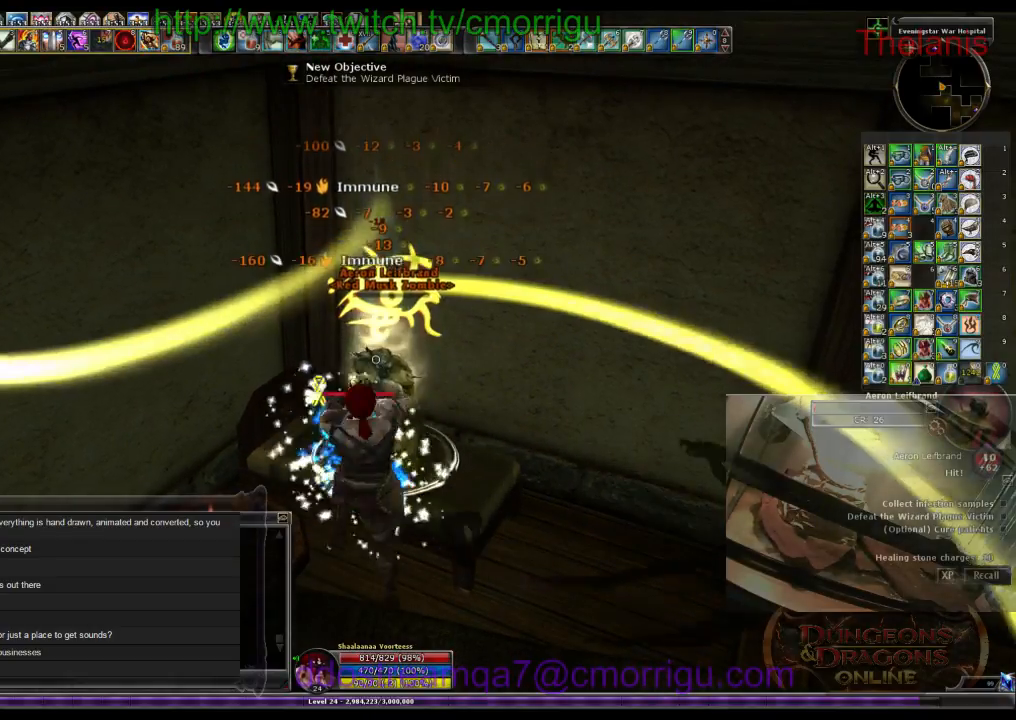
{"keys": [], "events": []}
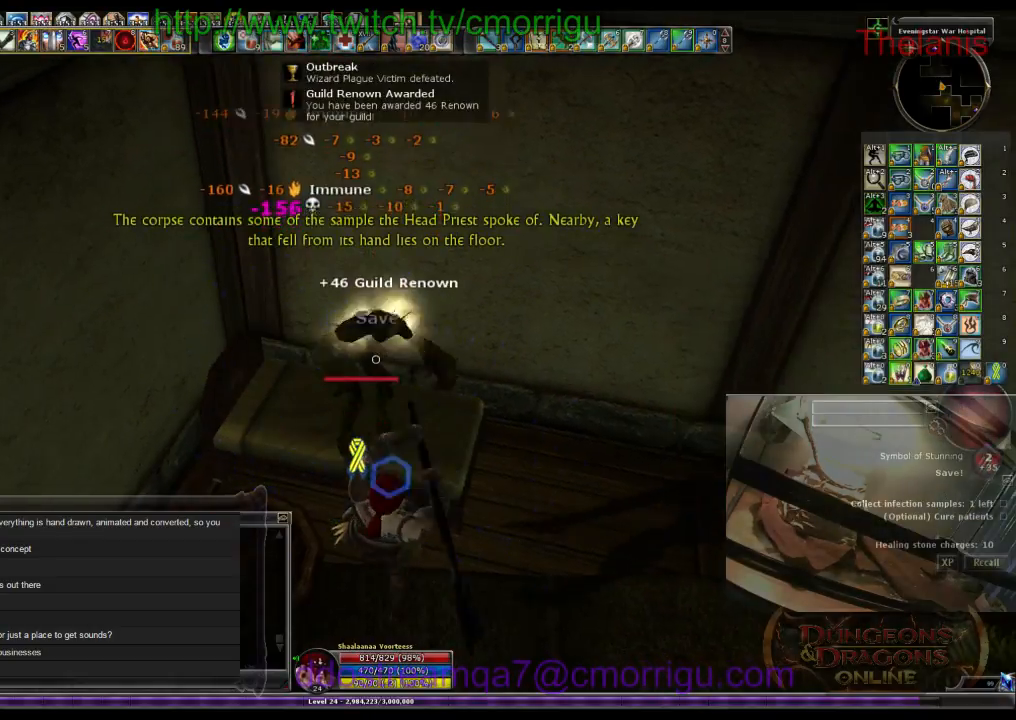
{"keys": [], "events": [[300, "d", "down"], [466, "d", "up"]]}
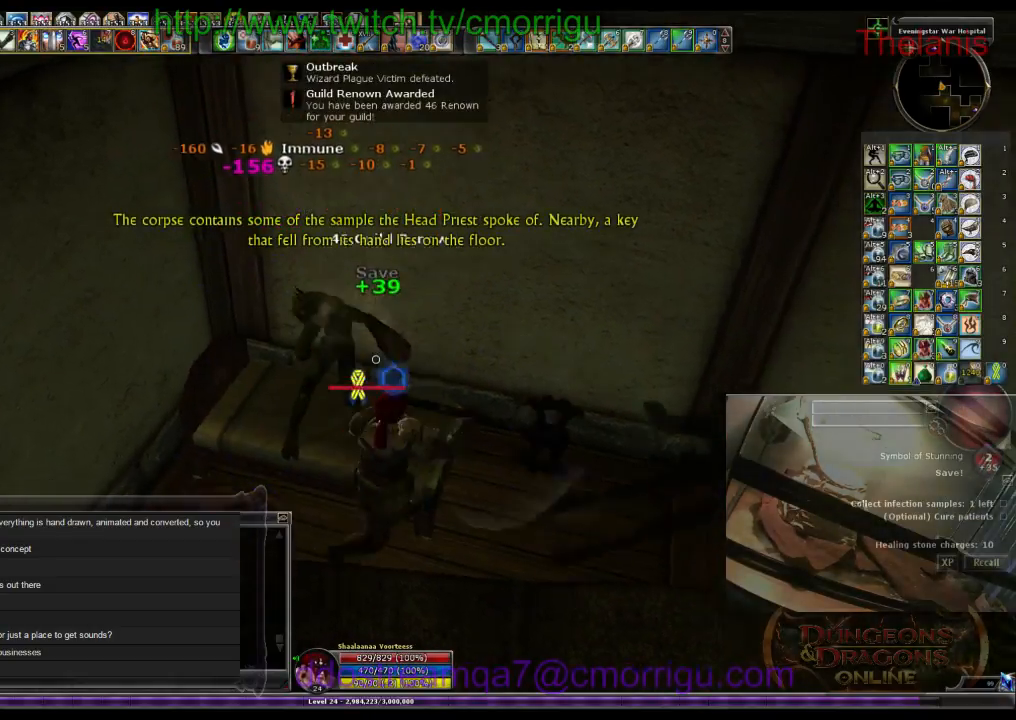
{"keys": ["a"], "events": [[466, "a", "down"]]}
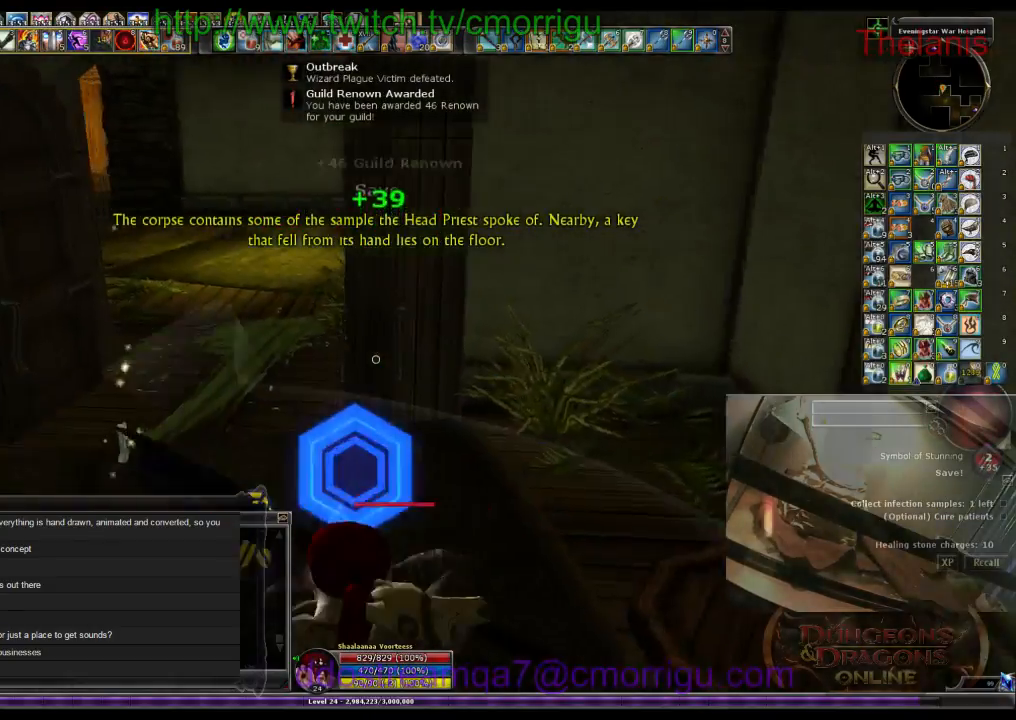
{"keys": [], "events": [[100, "w", "down"], [266, "a", "up"], [400, "w", "up"]]}
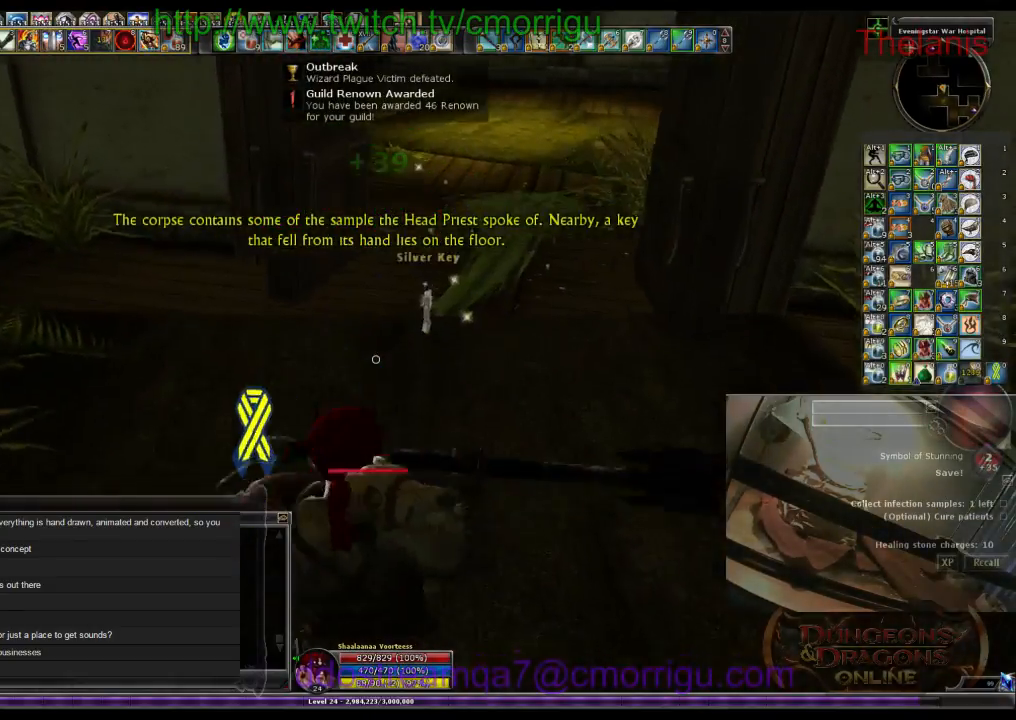
{"keys": ["w"], "events": [[333, "w", "down"]]}
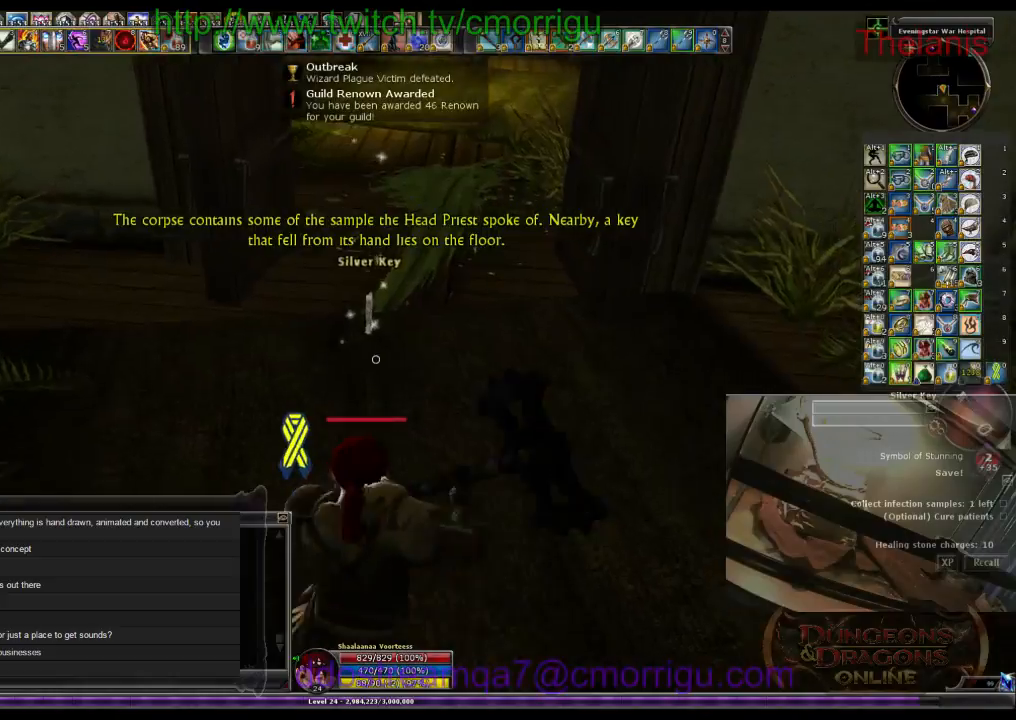
{"keys": [], "events": [[66, "w", "up"], [266, "e", "down"], [466, "e", "up"]]}
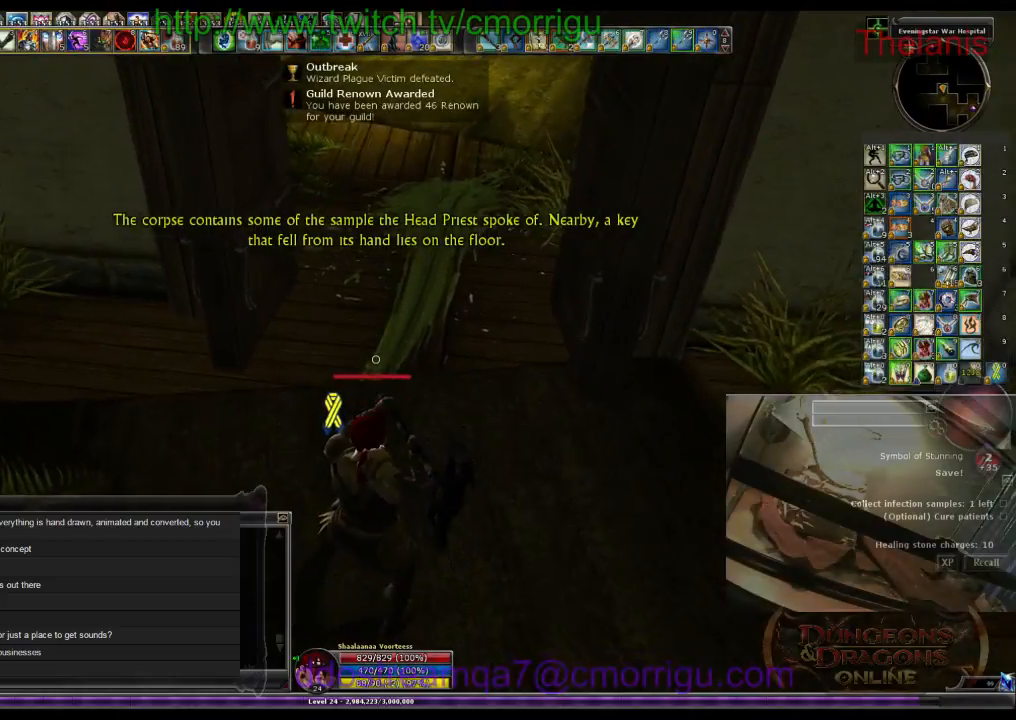
{"keys": ["w"], "events": [[200, "w", "down"]]}
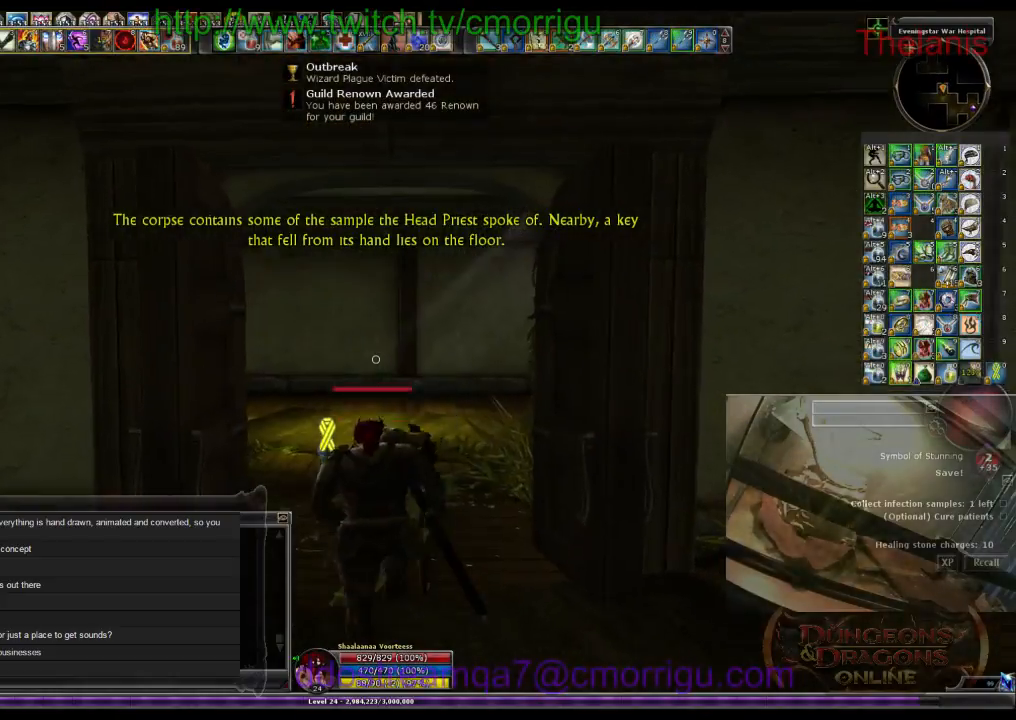
{"keys": ["w"], "events": []}
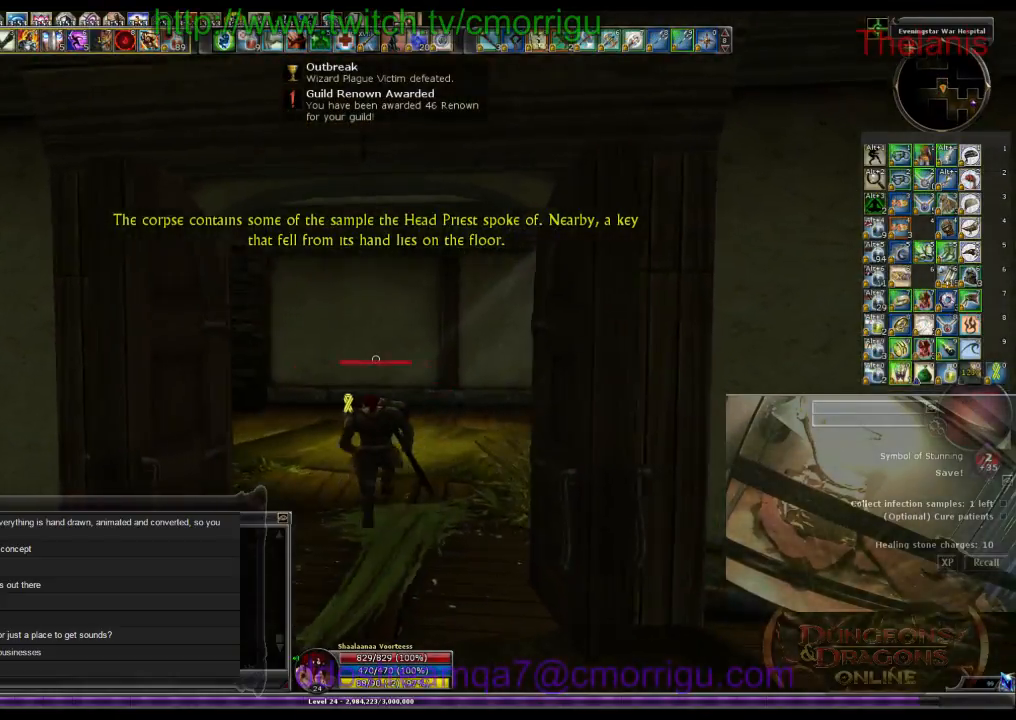
{"keys": ["w"], "events": []}
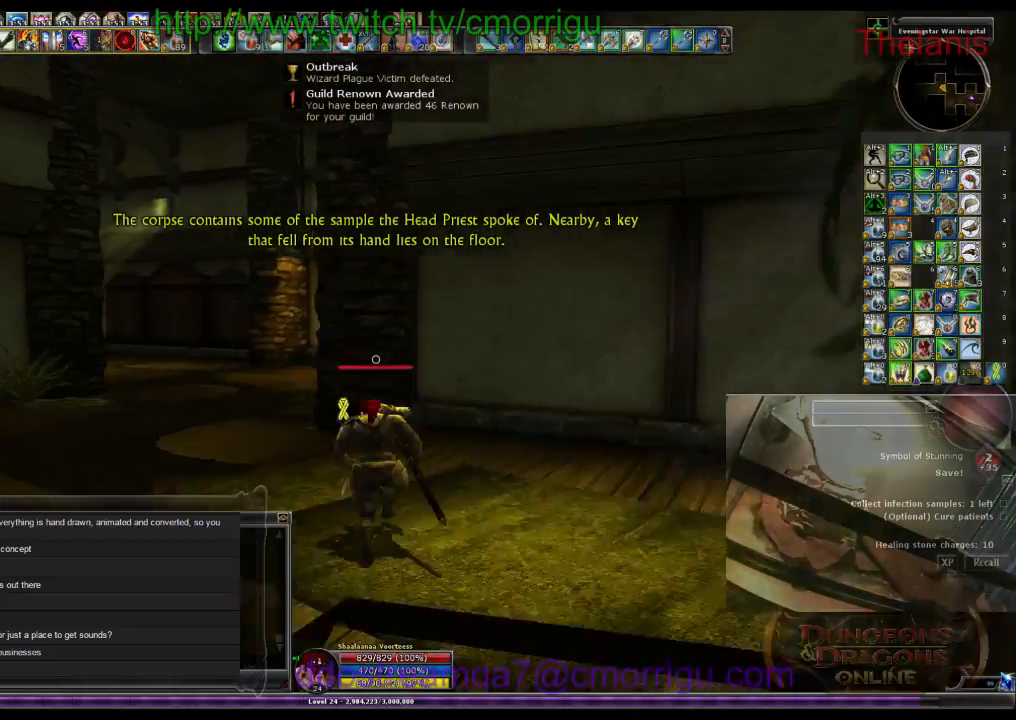
{"keys": ["w"], "events": []}
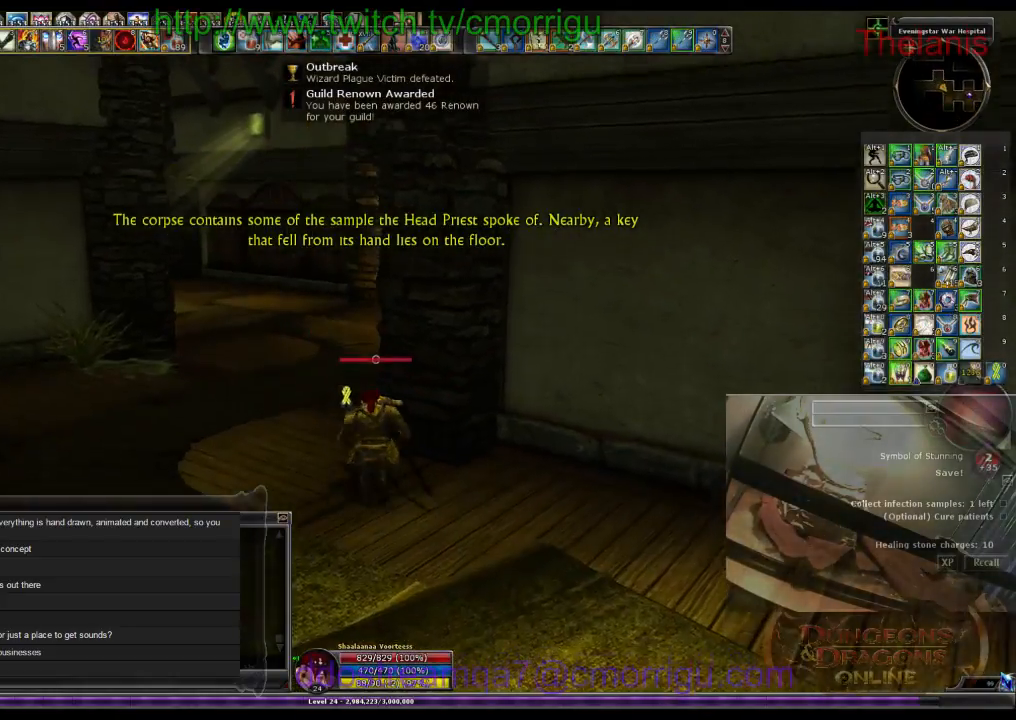
{"keys": ["w"], "events": []}
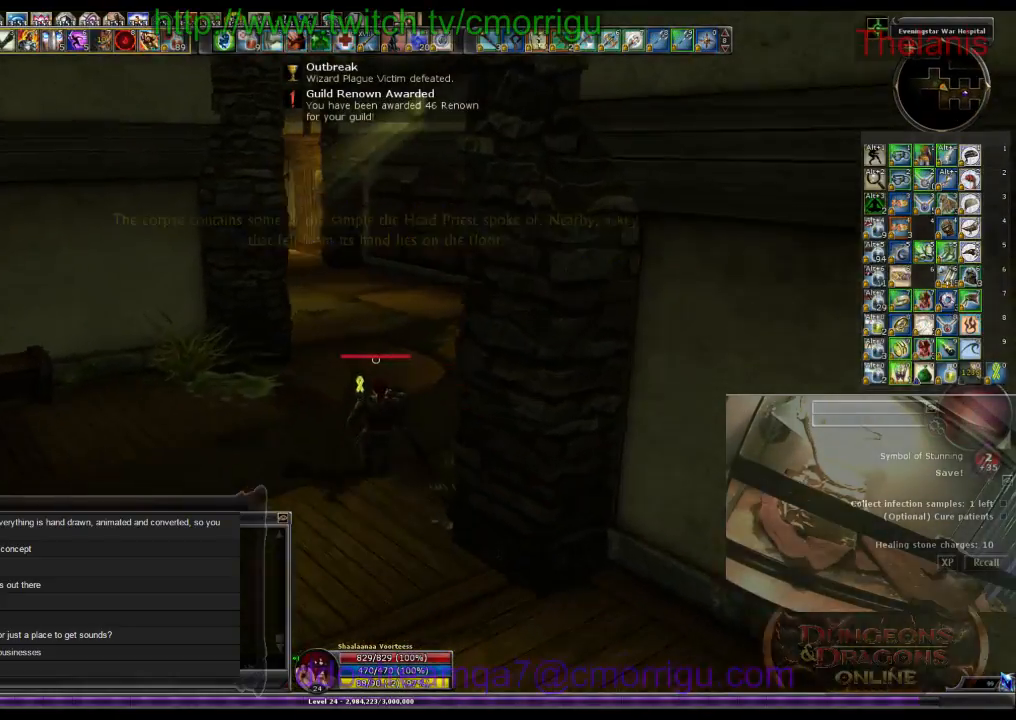
{"keys": ["w"], "events": []}
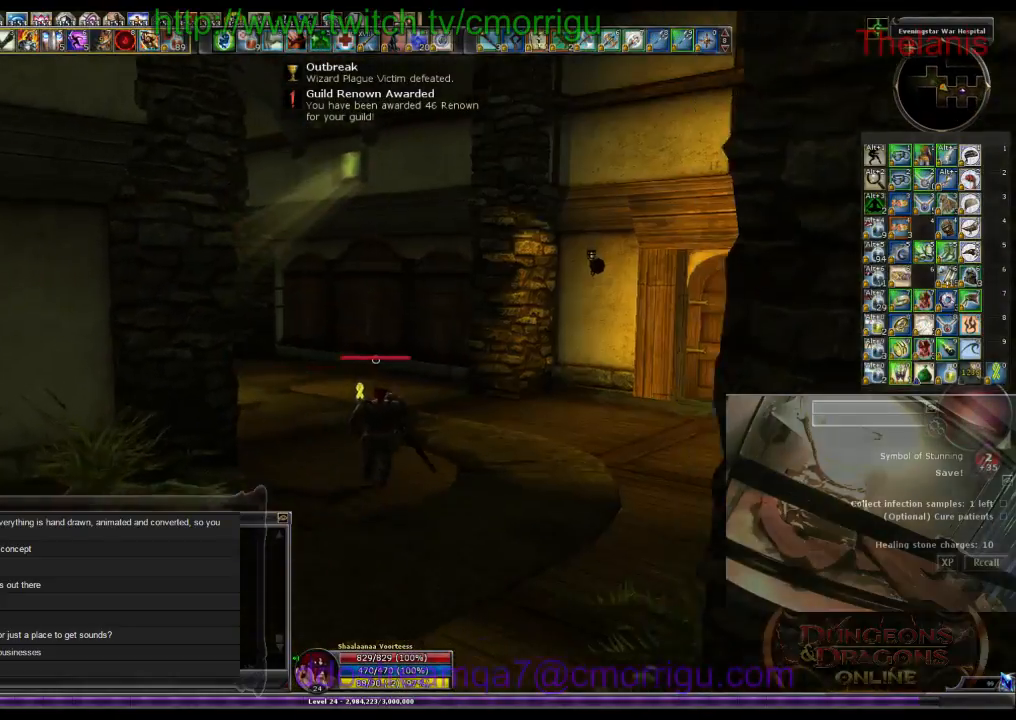
{"keys": ["w"], "events": [[200, "a", "down"], [266, "a", "up"]]}
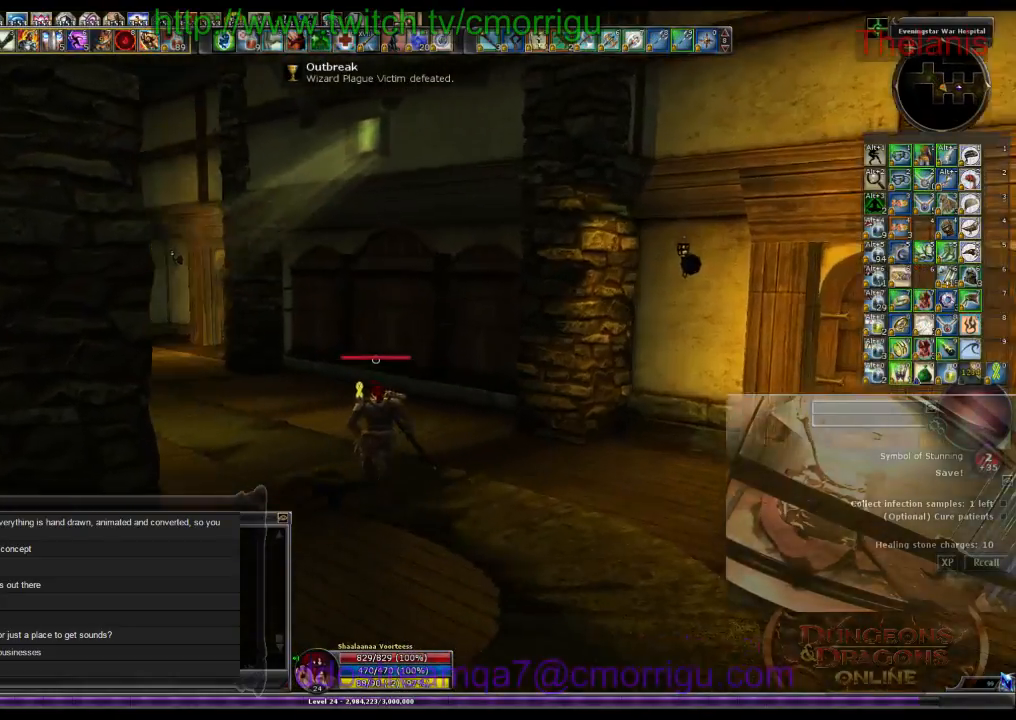
{"keys": ["w"], "events": []}
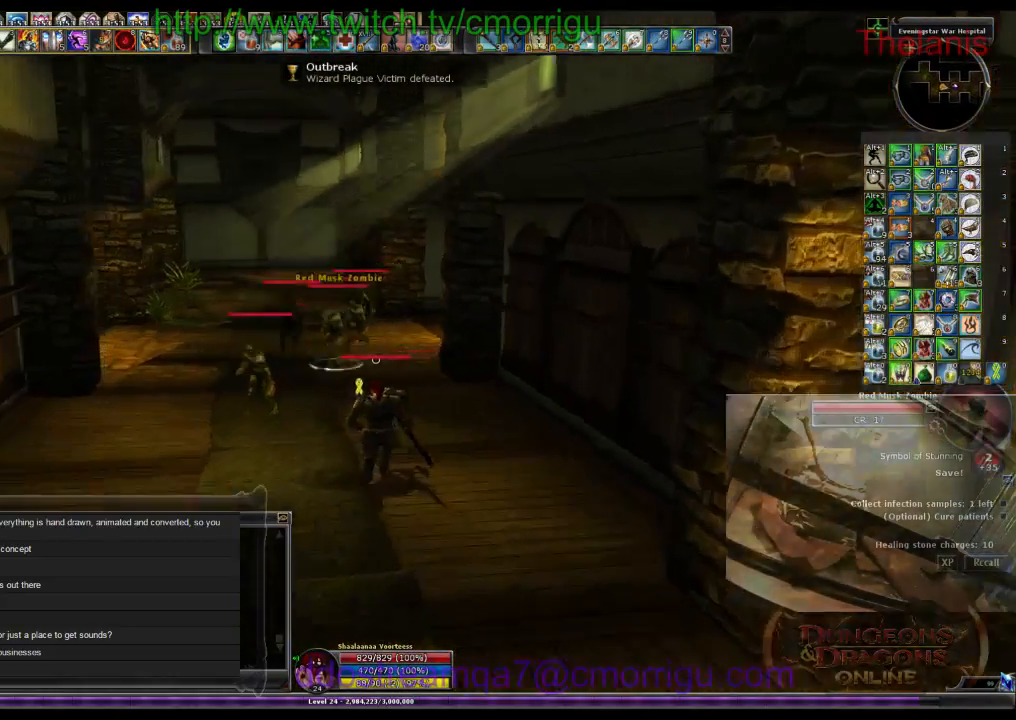
{"keys": [], "events": [[400, "w", "up"]]}
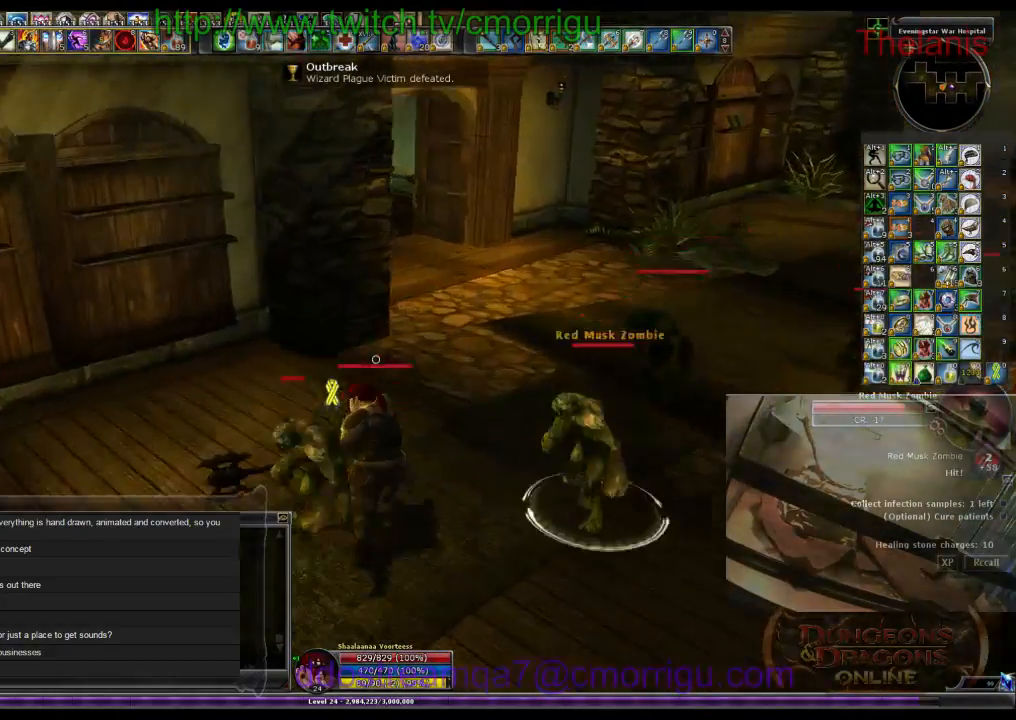
{"keys": [], "events": []}
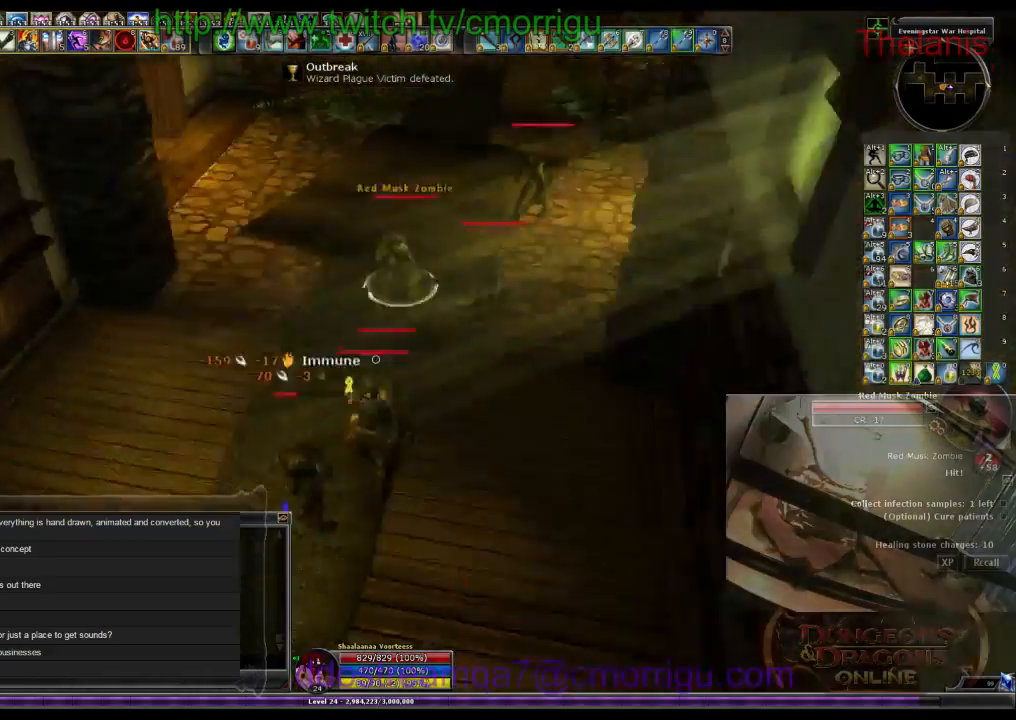
{"keys": ["1"], "events": [[400, "1", "down"]]}
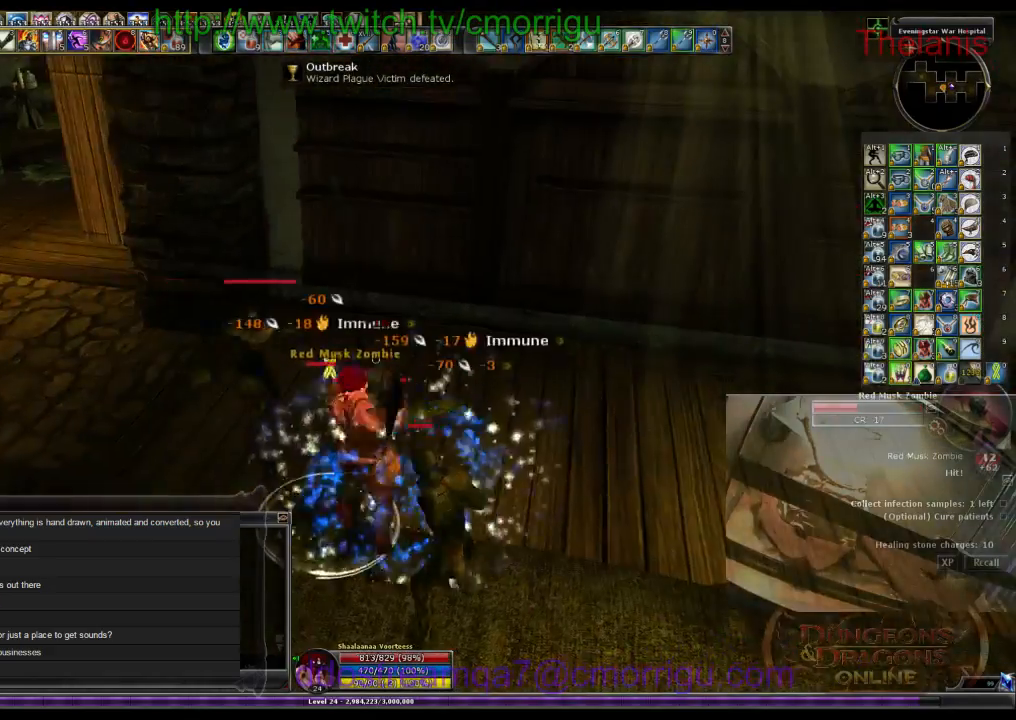
{"keys": ["2"], "events": [[66, "1", "up"], [466, "2", "down"]]}
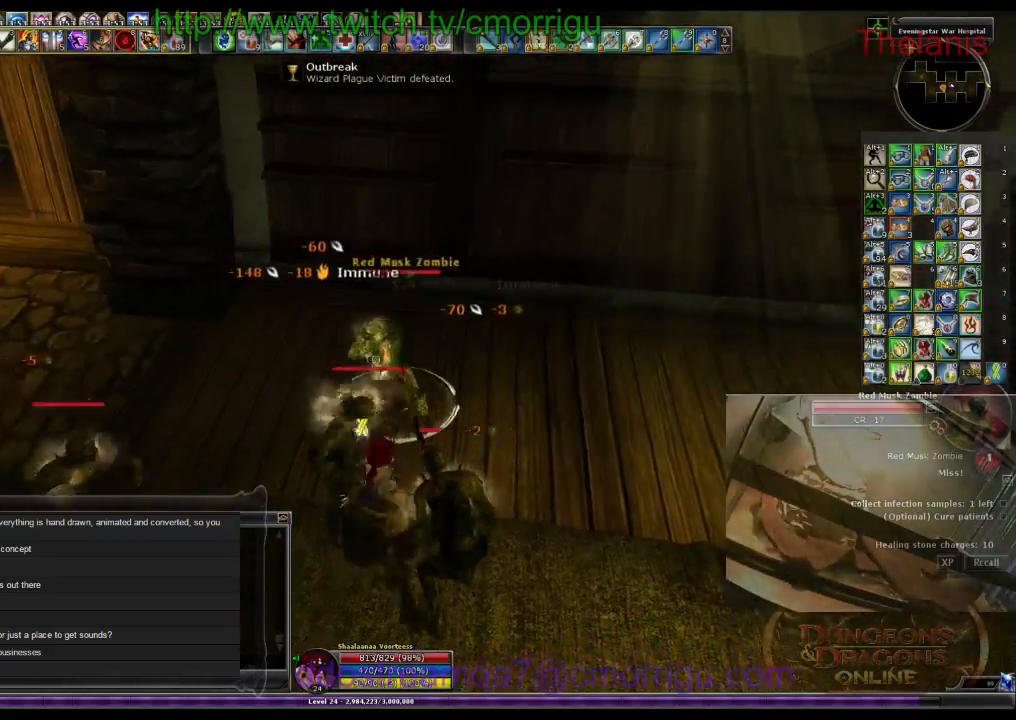
{"keys": [], "events": [[233, "2", "up"]]}
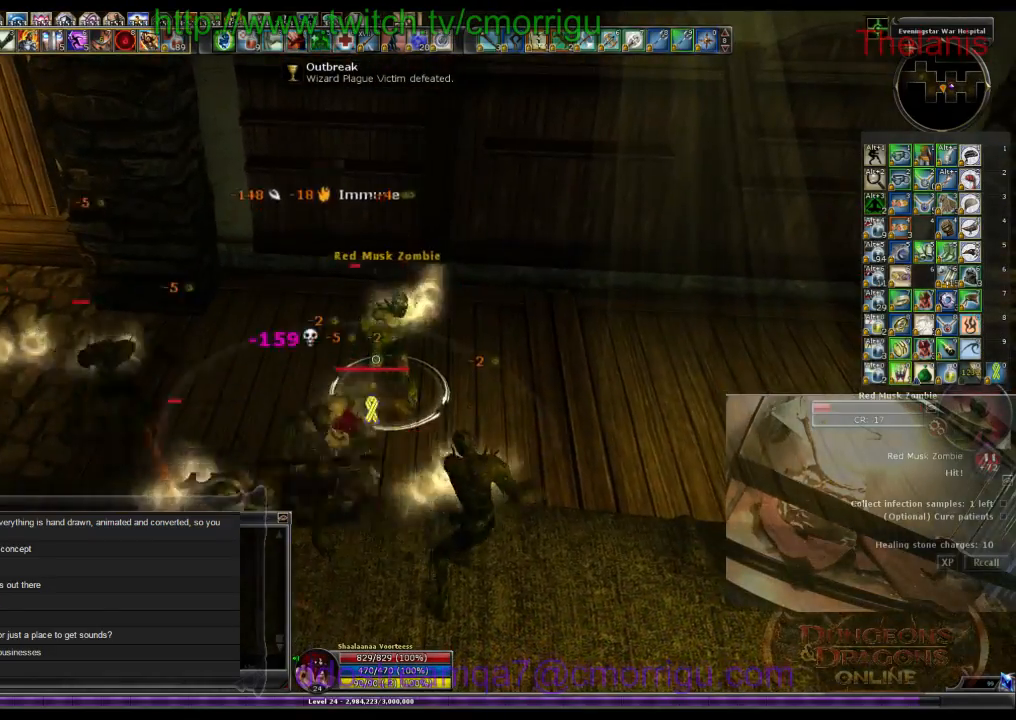
{"keys": [], "events": []}
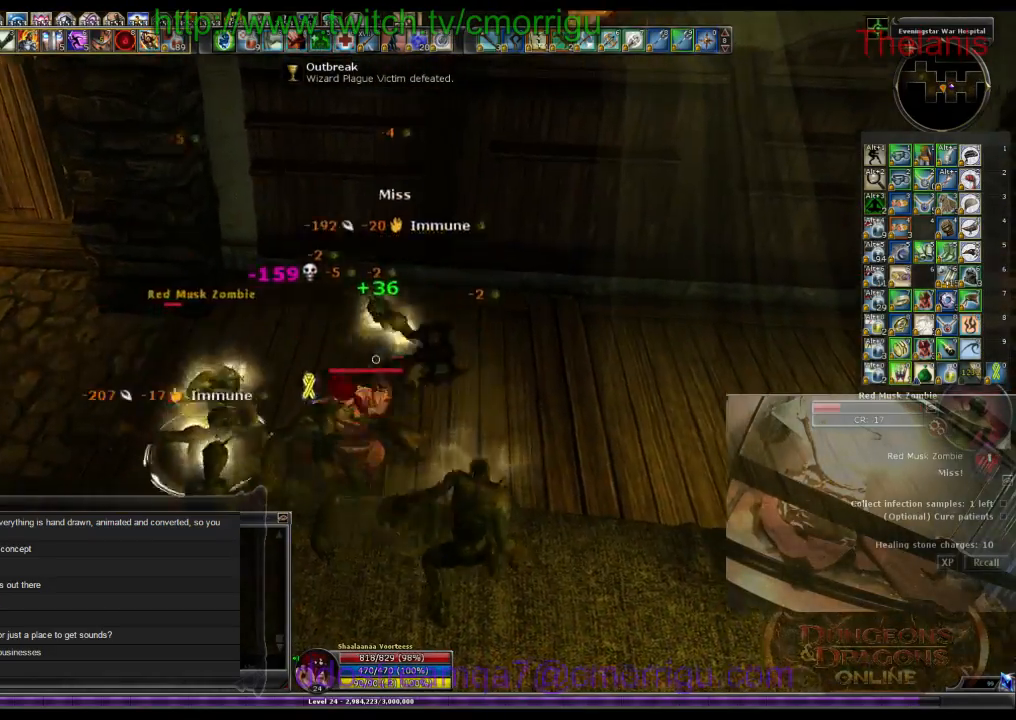
{"keys": [], "events": []}
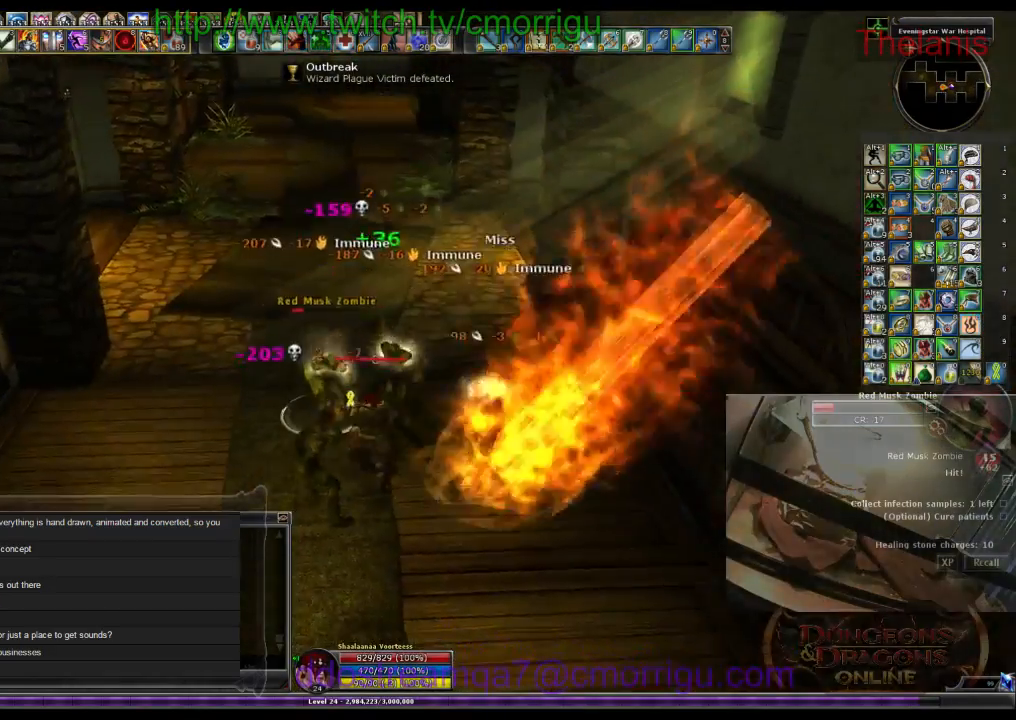
{"keys": ["a", "w"], "events": [[433, "a", "down"], [500, "w", "down"]]}
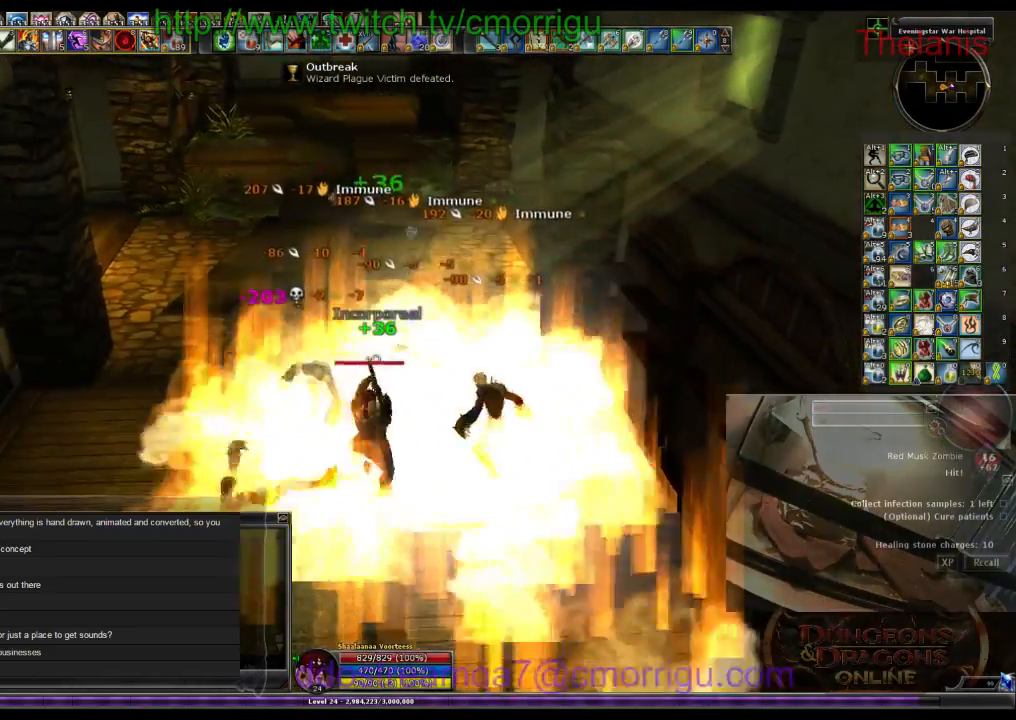
{"keys": ["w"], "events": [[166, "a", "up"]]}
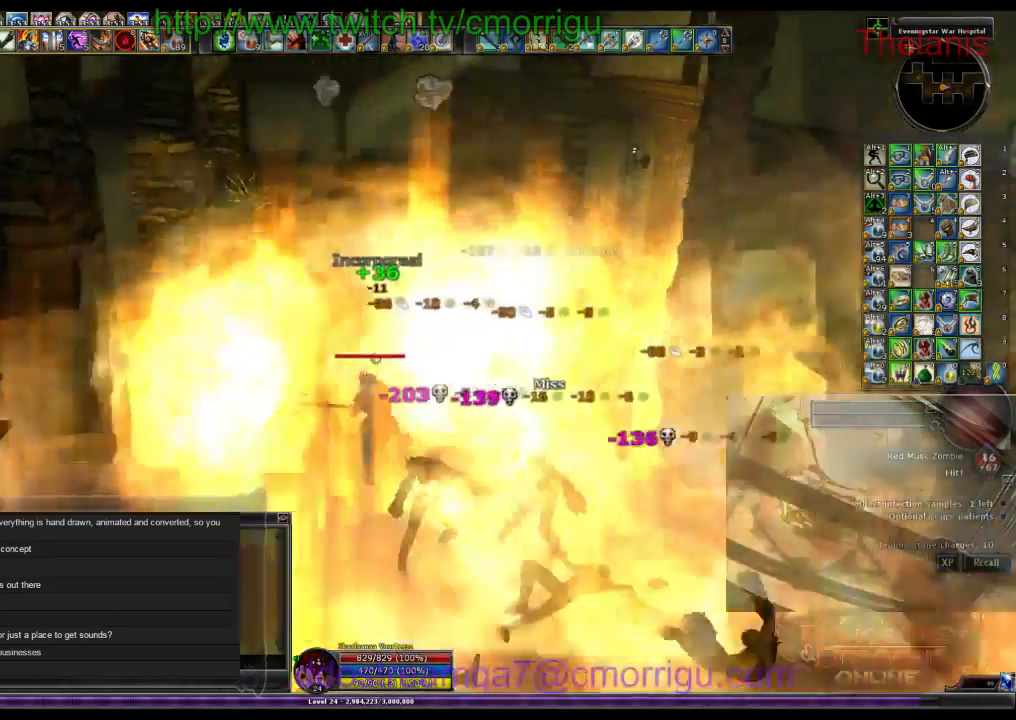
{"keys": ["w"], "events": []}
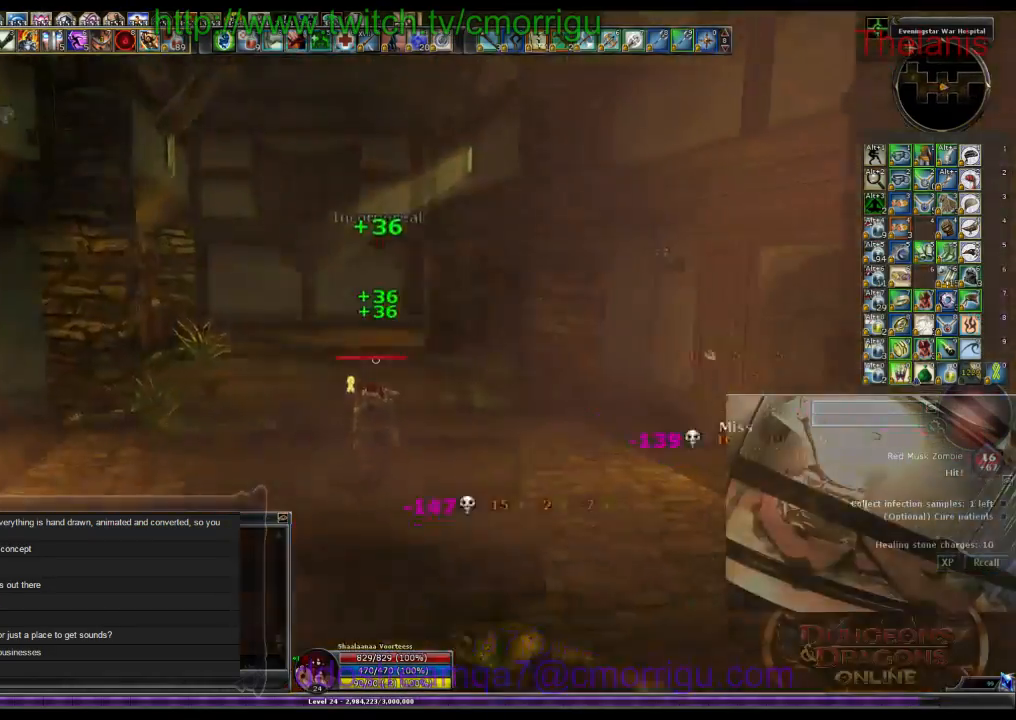
{"keys": ["w"], "events": []}
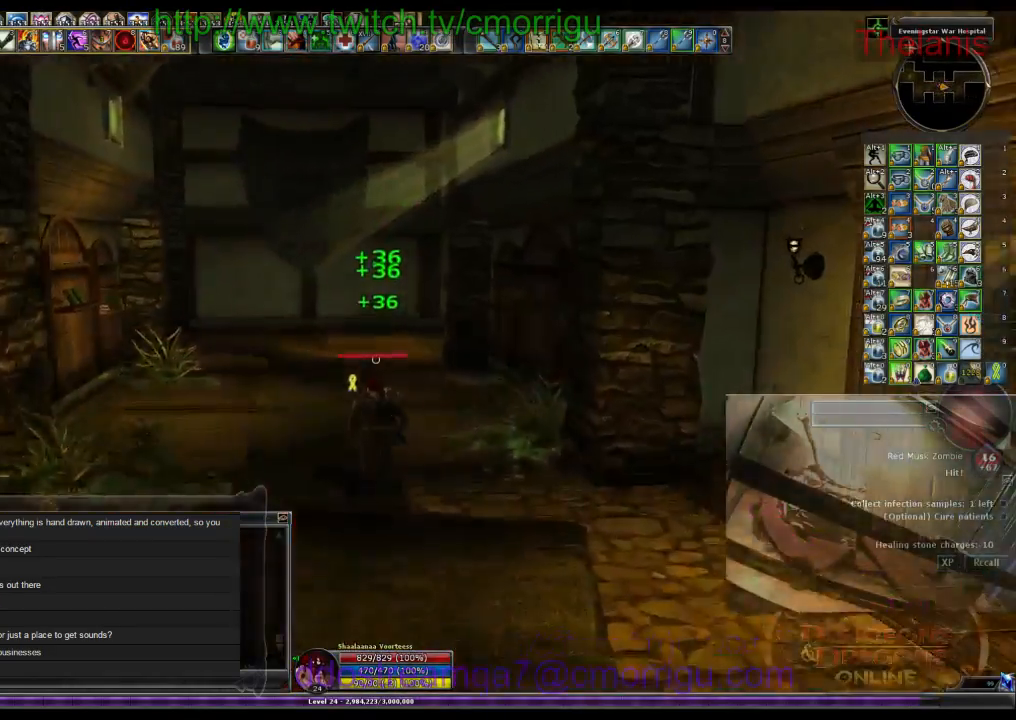
{"keys": ["w"], "events": []}
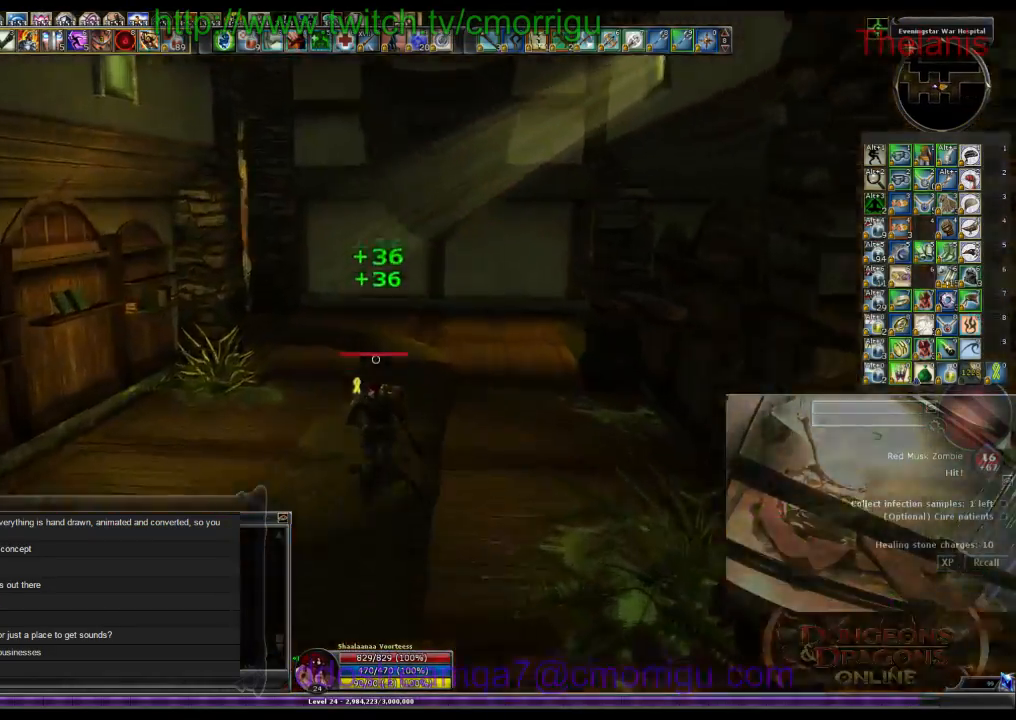
{"keys": ["w"], "events": []}
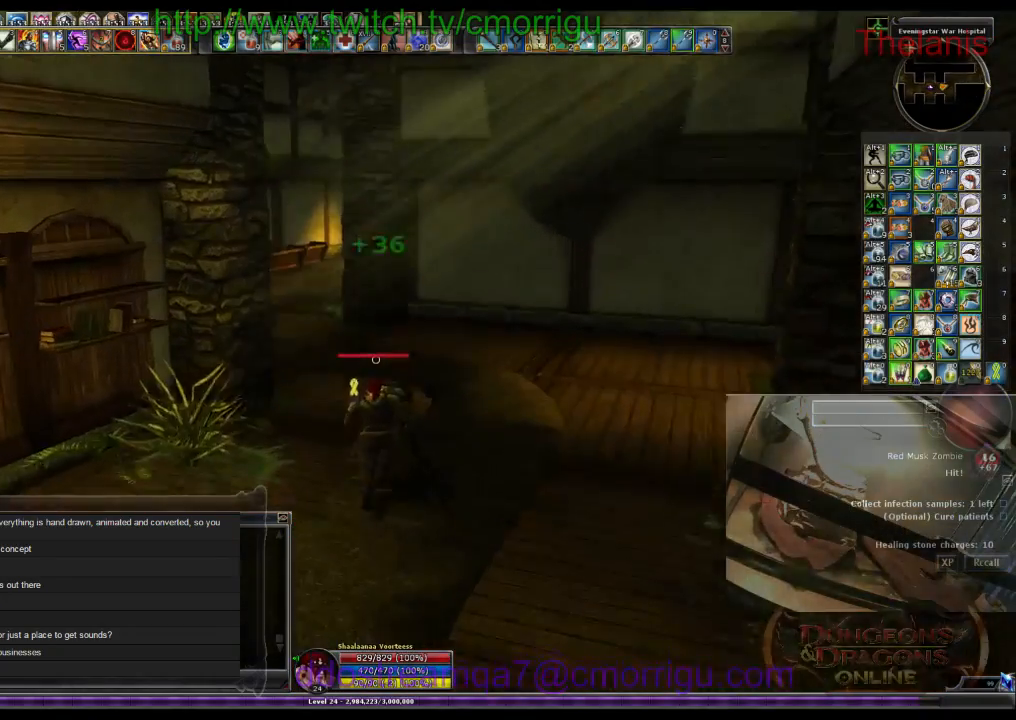
{"keys": ["w"], "events": []}
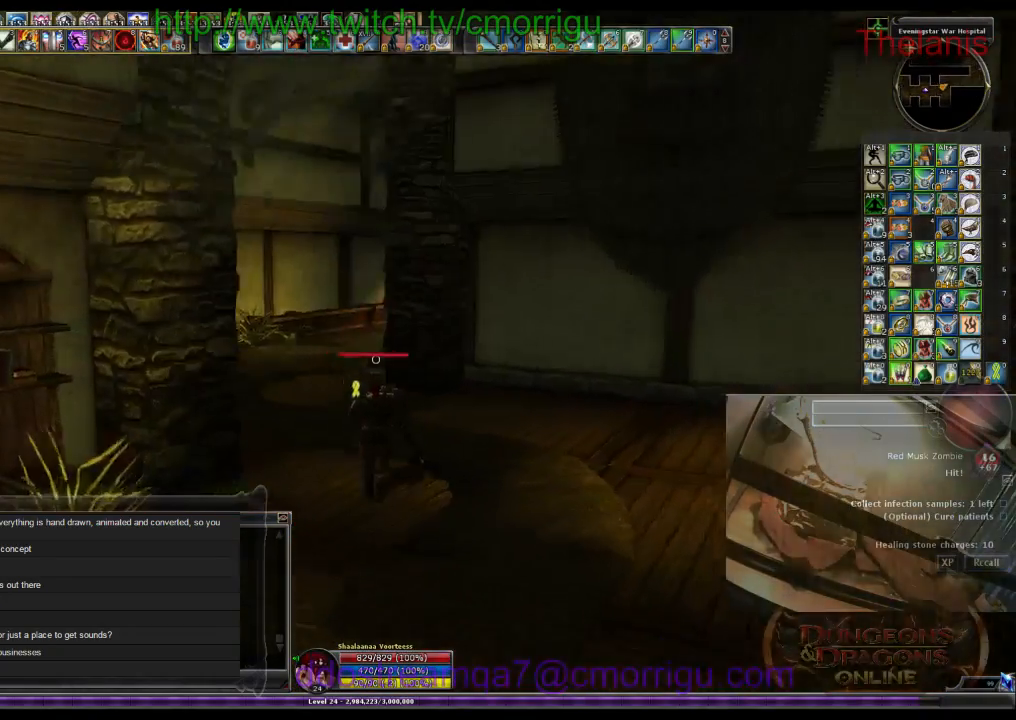
{"keys": ["w"], "events": []}
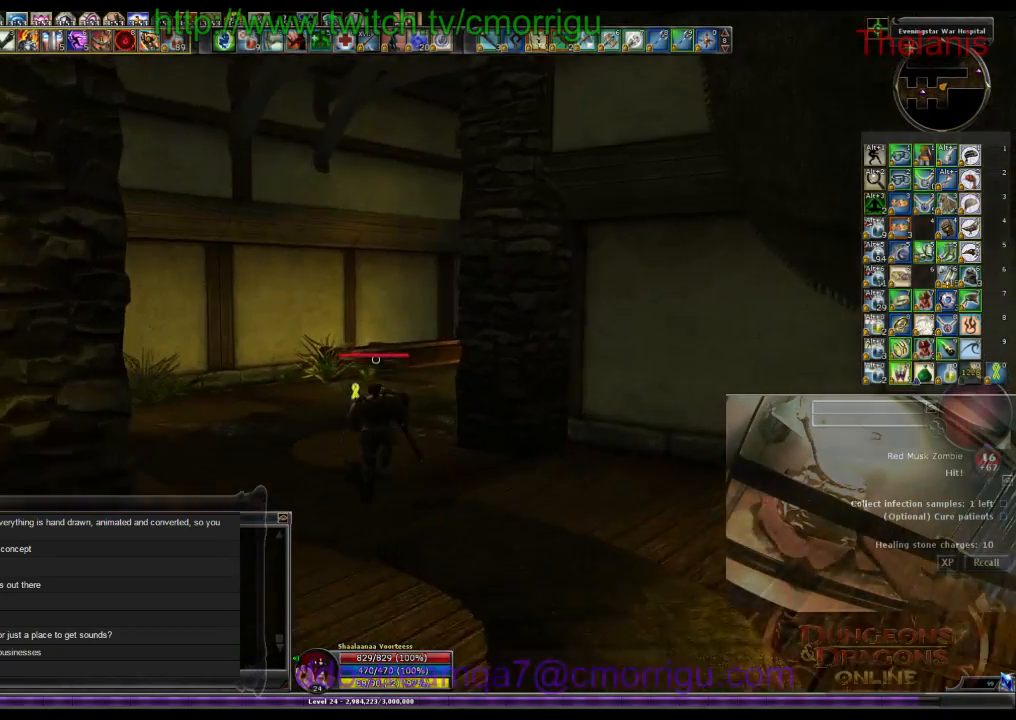
{"keys": ["w"], "events": []}